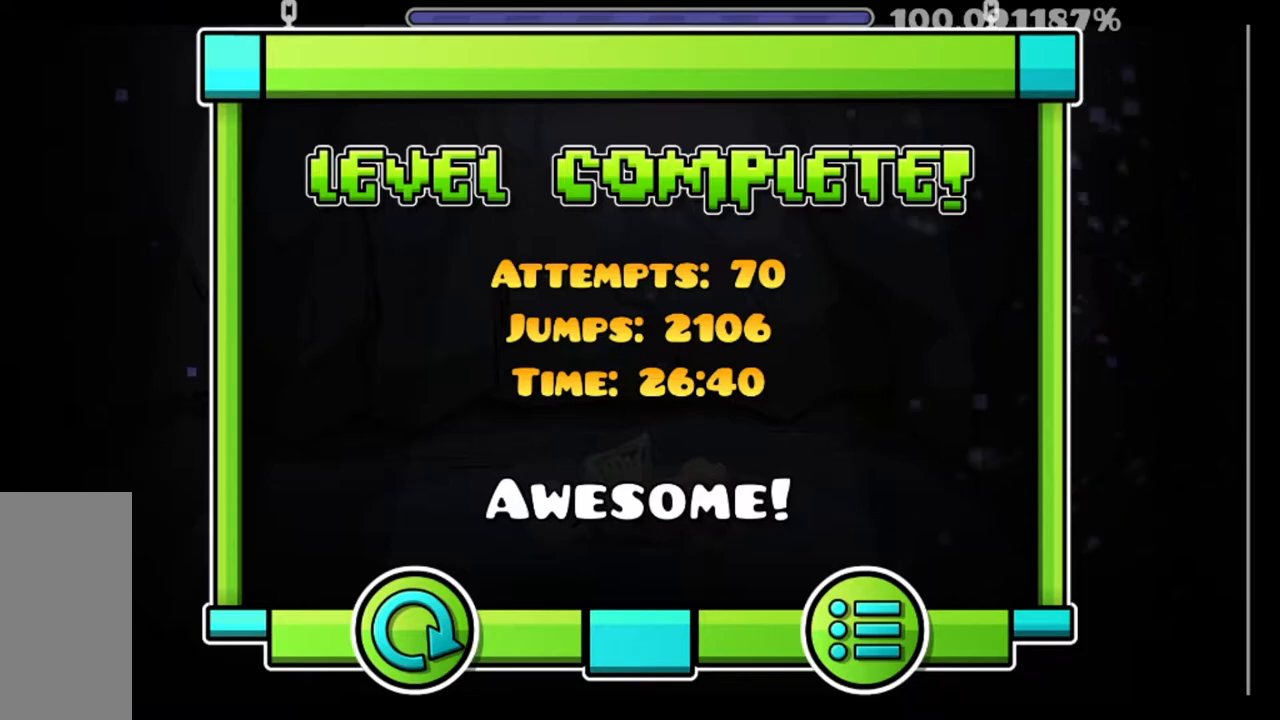
Gameplay with keyboard and mouse; each line is a JSON object with the keys and mouse buttons held at the frame after it. "events" lists presses ("down") and releases ("up") of "mouse_left", "mouse_wheel" and "mouse_right" between this image and that frame as [ms after this image, input, new state], when the widget could be followed in between. "mouse_left", "mouse_wheel", "mouse_right" = the "left", "wheel", "right" buttons of the "mouse" list. No other keys are recorded. "wheel" means that the mouse wheel is clicked or scrolled. "mouse_move" is the direction in which the mouse moves at that frame (one of eight, or "still"), when it could be read.
{"keys": [], "mouse": [], "mouse_move": "up-right", "events": []}
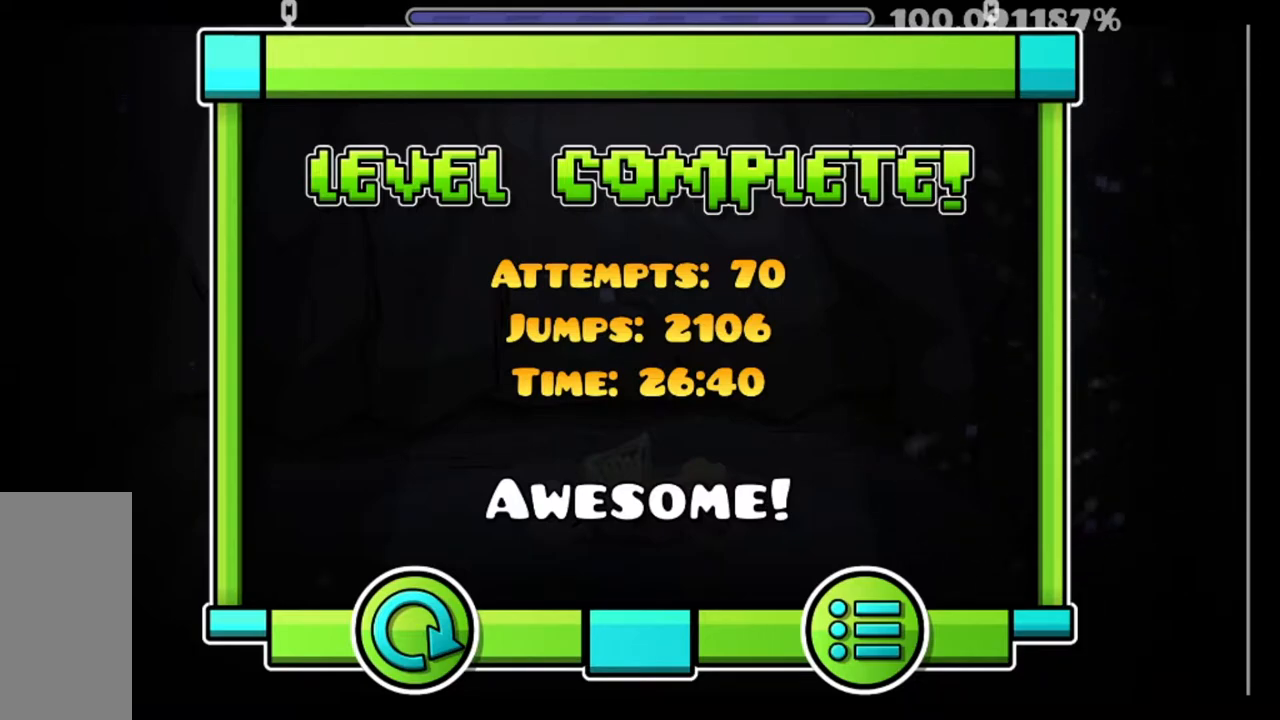
{"keys": [], "mouse": [], "mouse_move": "down-right", "events": [[284, "mouse_left", "down"], [351, "mouse_left", "up"]]}
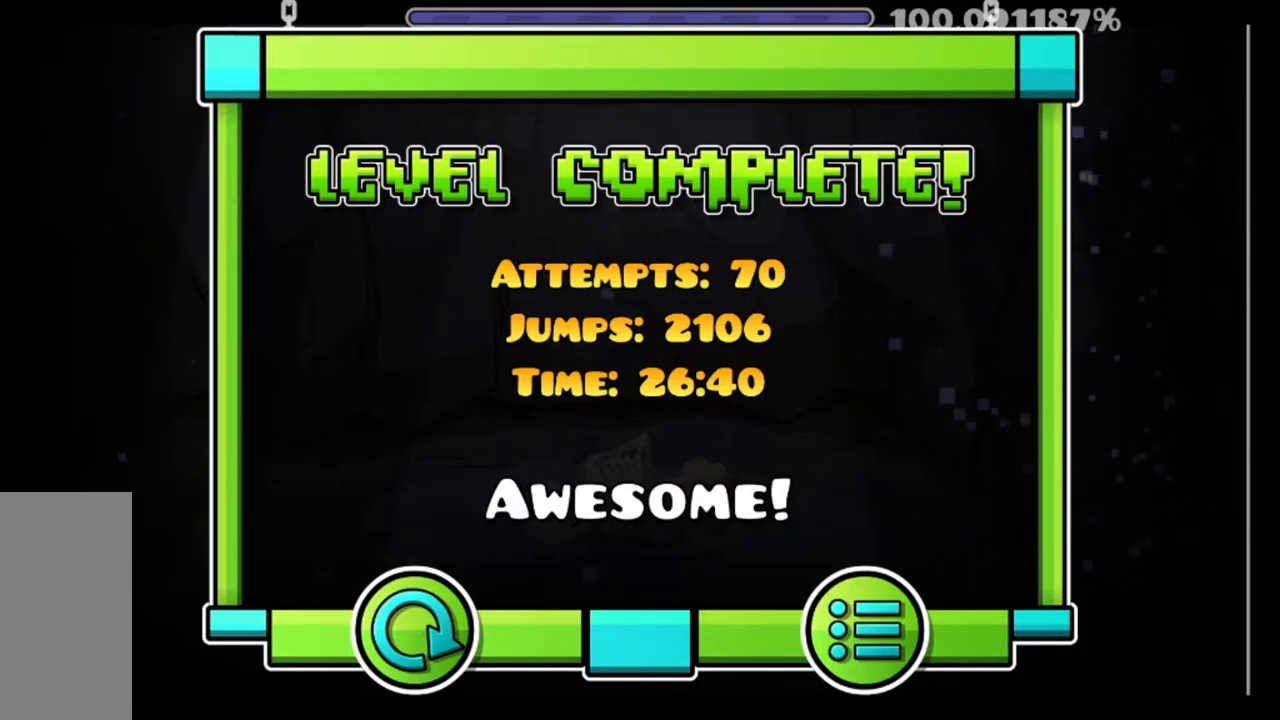
{"keys": [], "mouse": [], "events": []}
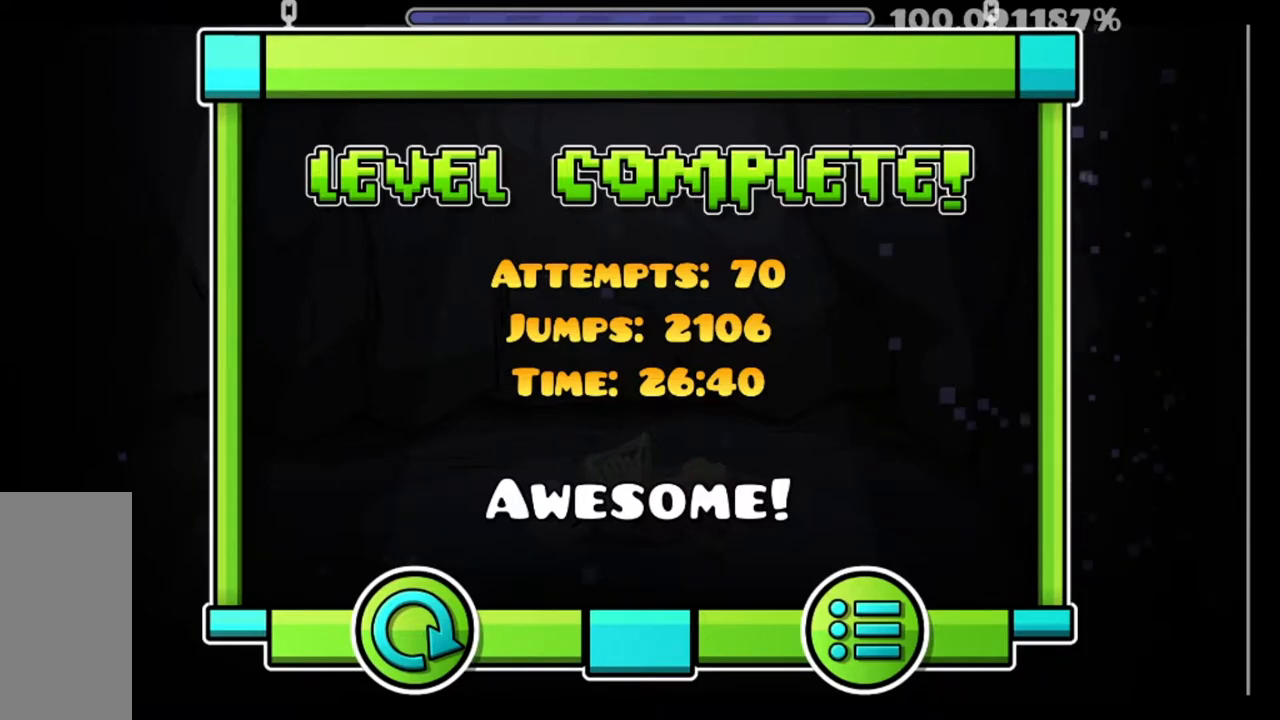
{"keys": [], "mouse": [], "mouse_move": "still", "events": [[417, "mouse_left", "down"], [467, "mouse_left", "up"]]}
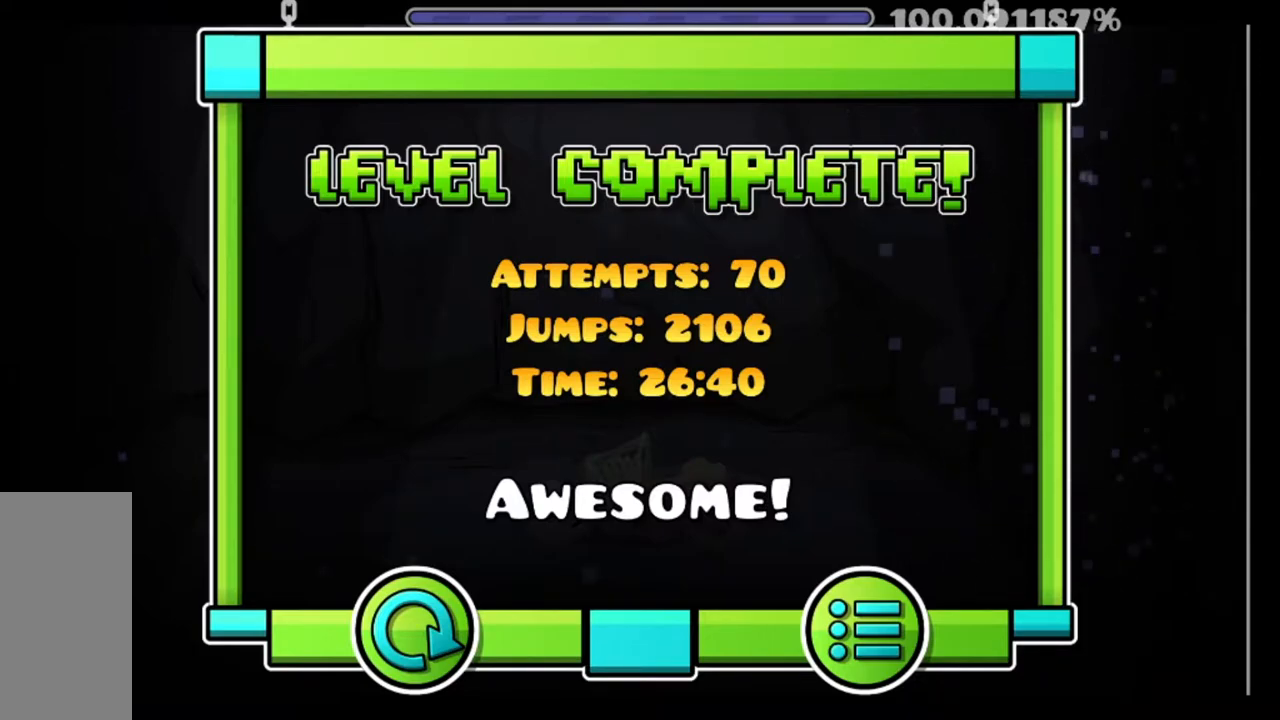
{"keys": [], "mouse": [], "mouse_move": "up-right", "events": []}
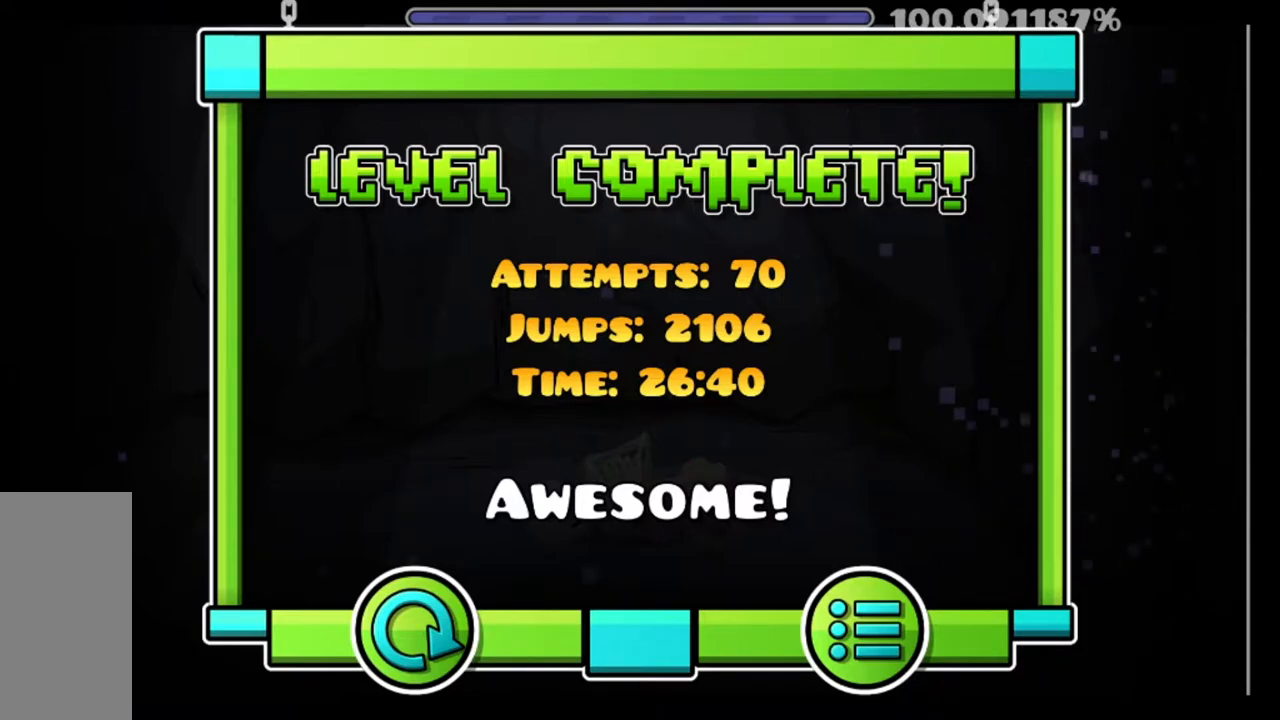
{"keys": [], "mouse": ["left"], "mouse_move": "left", "events": [[434, "mouse_left", "down"]]}
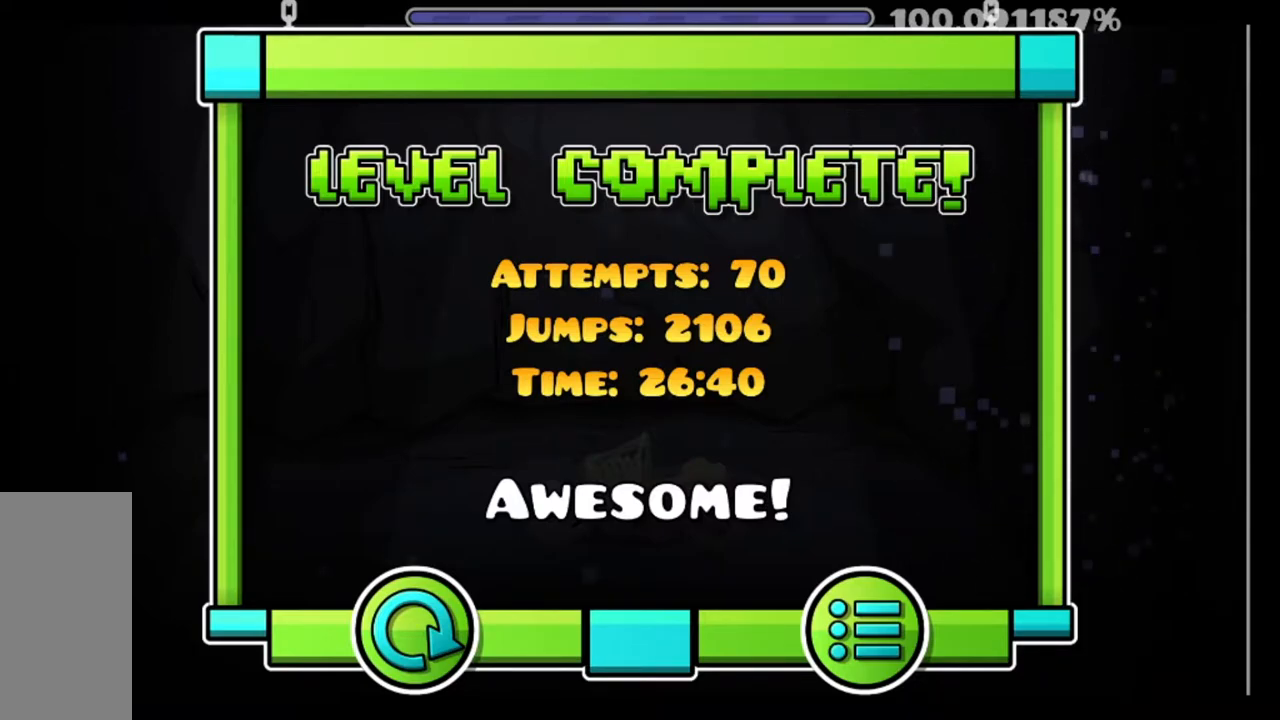
{"keys": [], "mouse": [], "mouse_move": "still", "events": [[50, "mouse_left", "up"]]}
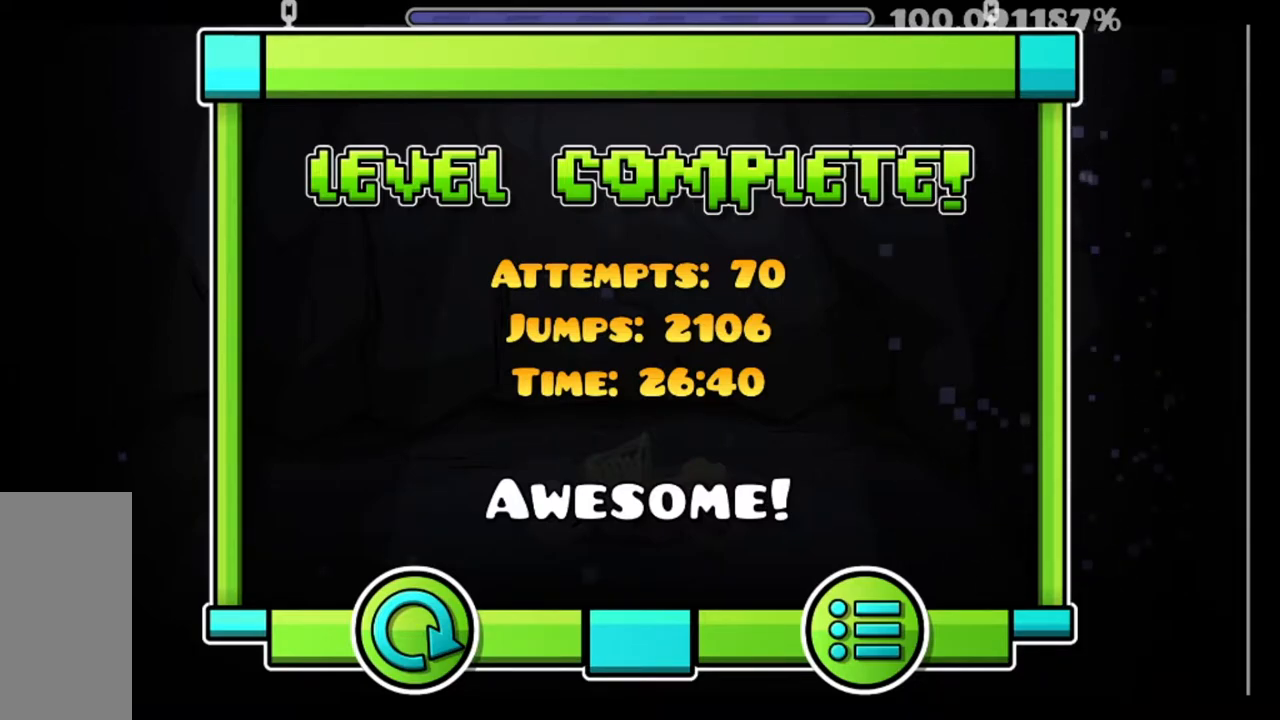
{"keys": [], "mouse": ["left"], "mouse_move": "still", "events": [[484, "mouse_left", "down"]]}
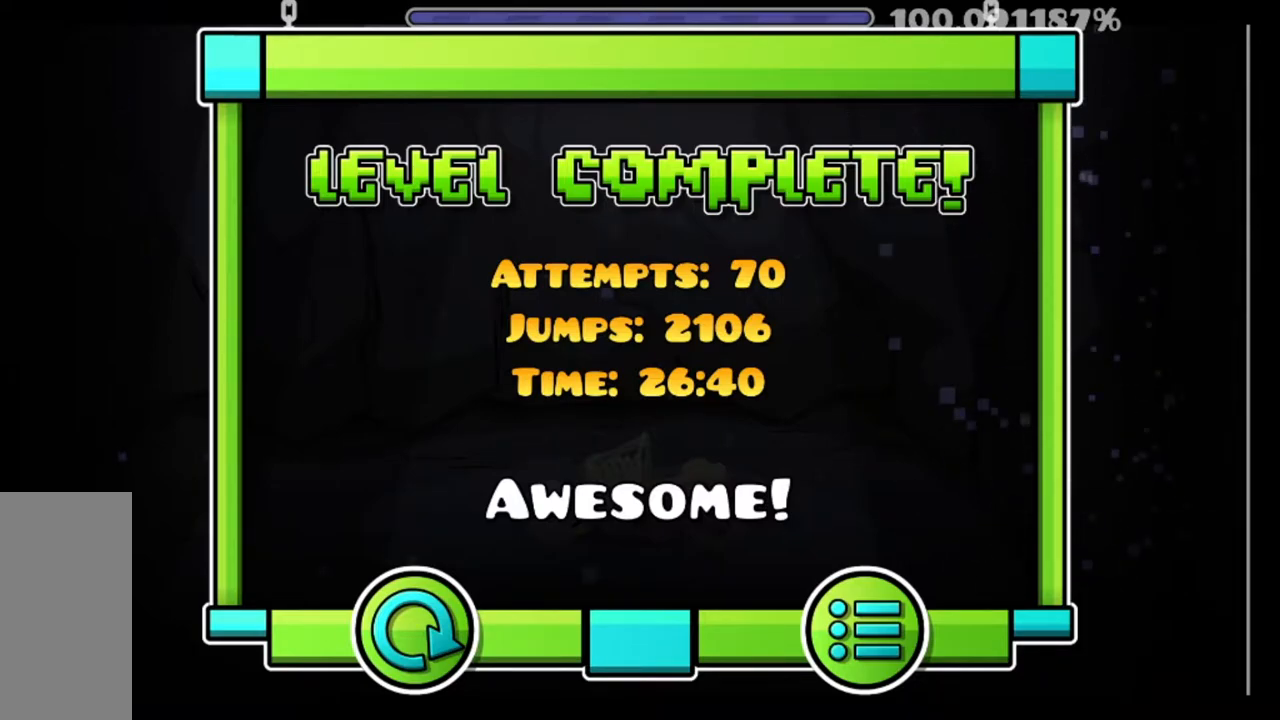
{"keys": [], "mouse": [], "mouse_move": "up-right", "events": [[133, "mouse_left", "up"]]}
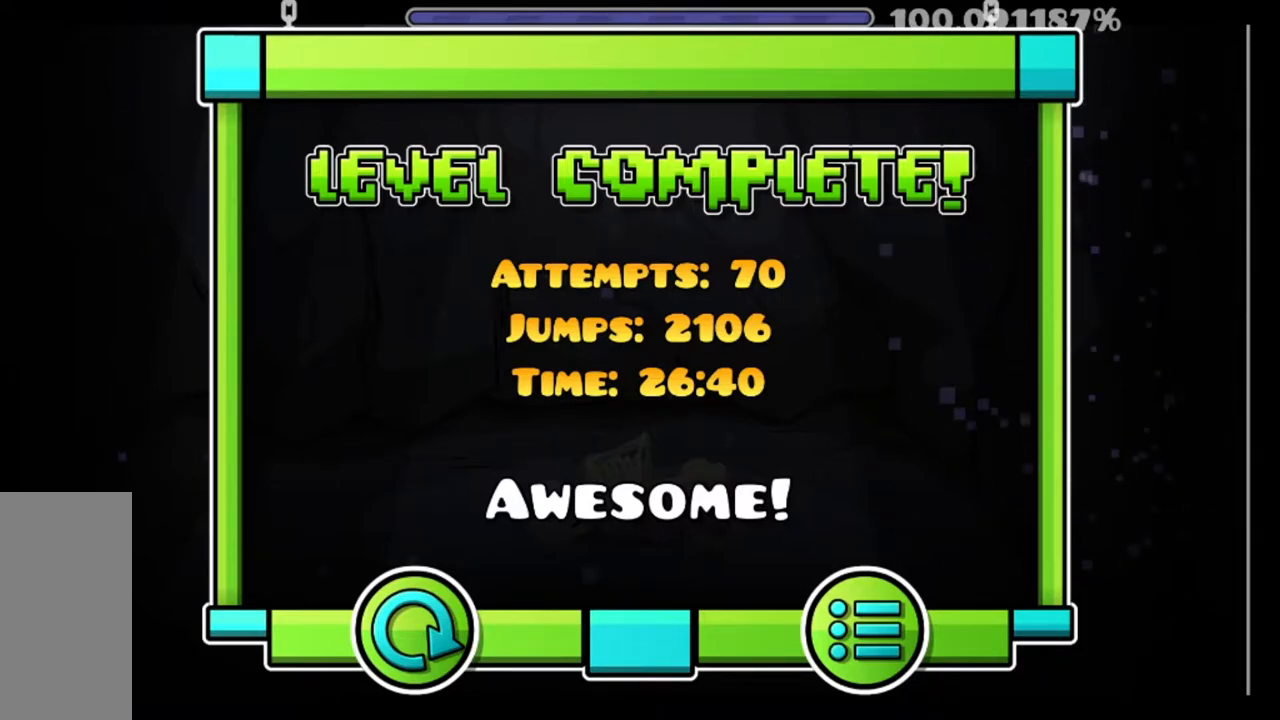
{"keys": [], "mouse": [], "mouse_move": "up-right", "events": []}
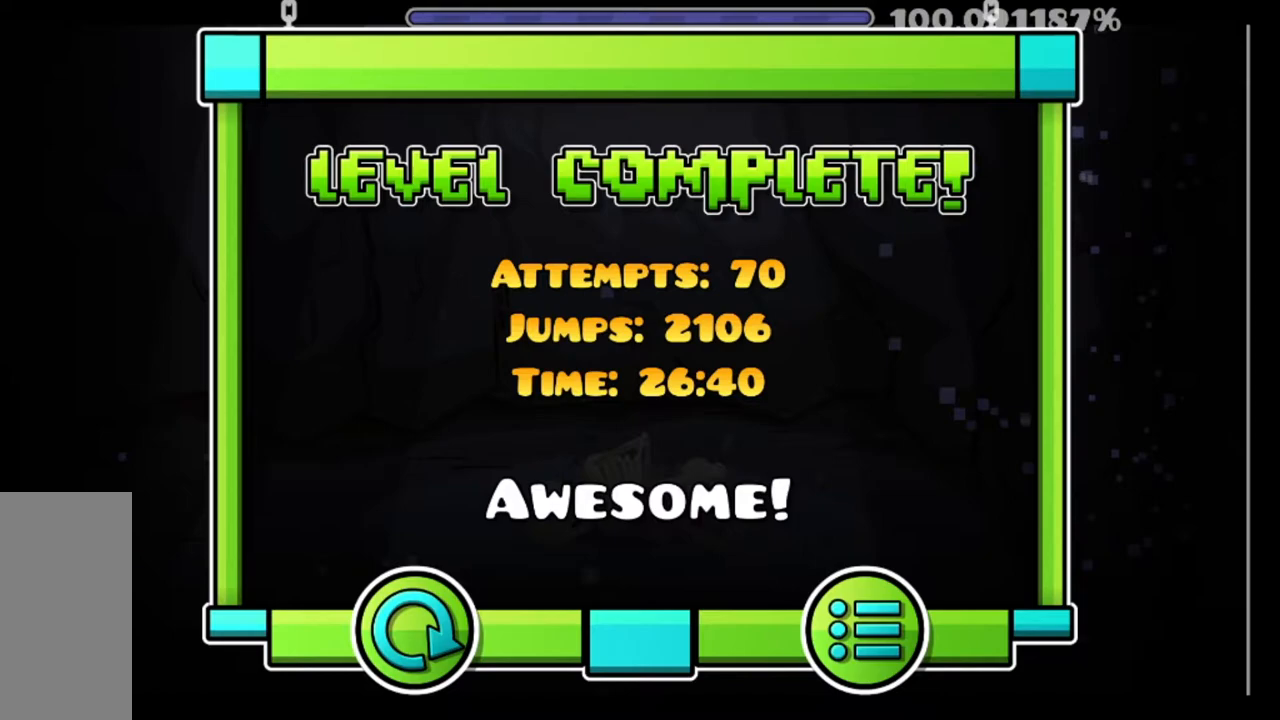
{"keys": [], "mouse": [], "mouse_move": "down-left", "events": []}
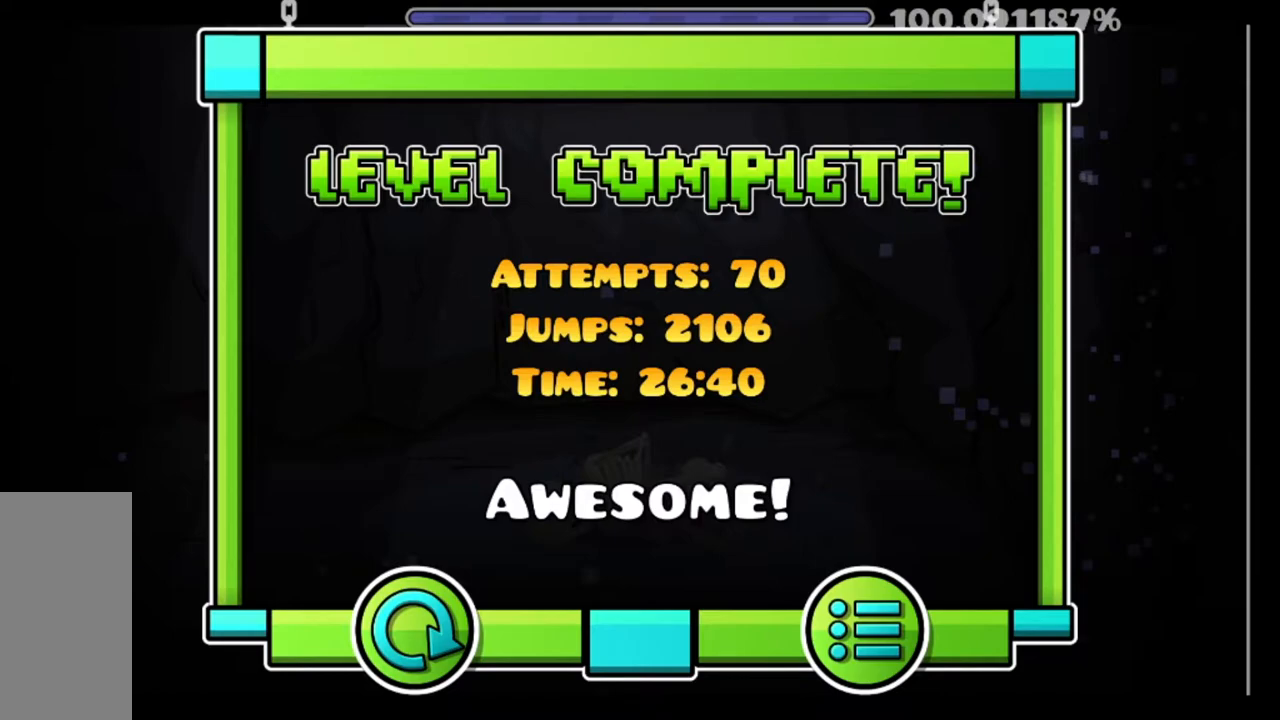
{"keys": [], "mouse": [], "mouse_move": "still", "events": []}
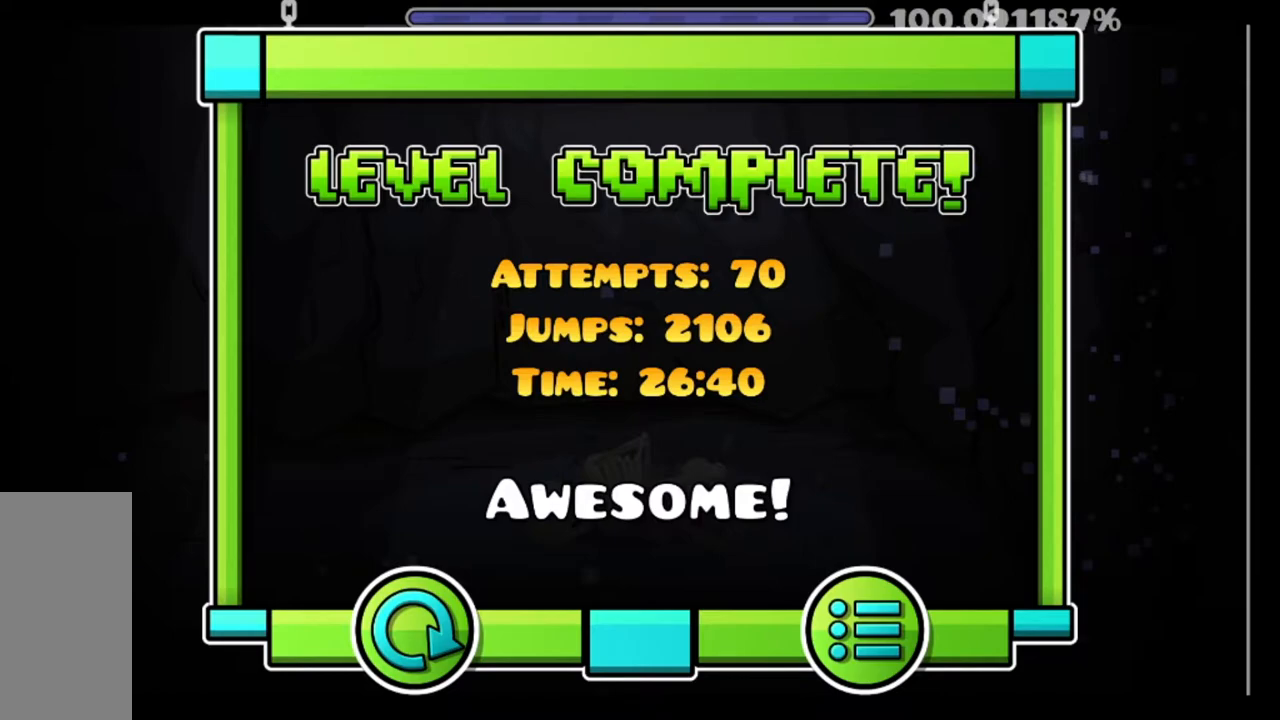
{"keys": [], "mouse": [], "mouse_move": "still", "events": []}
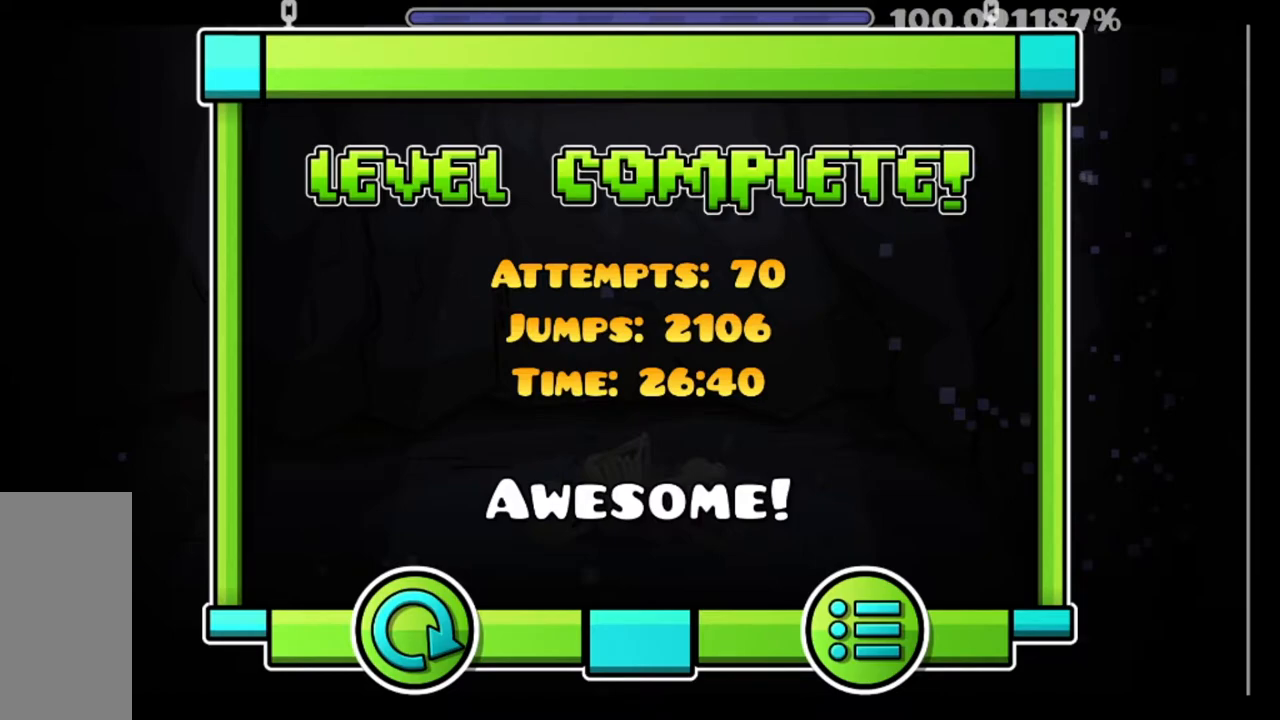
{"keys": [], "mouse": [], "mouse_move": "still", "events": []}
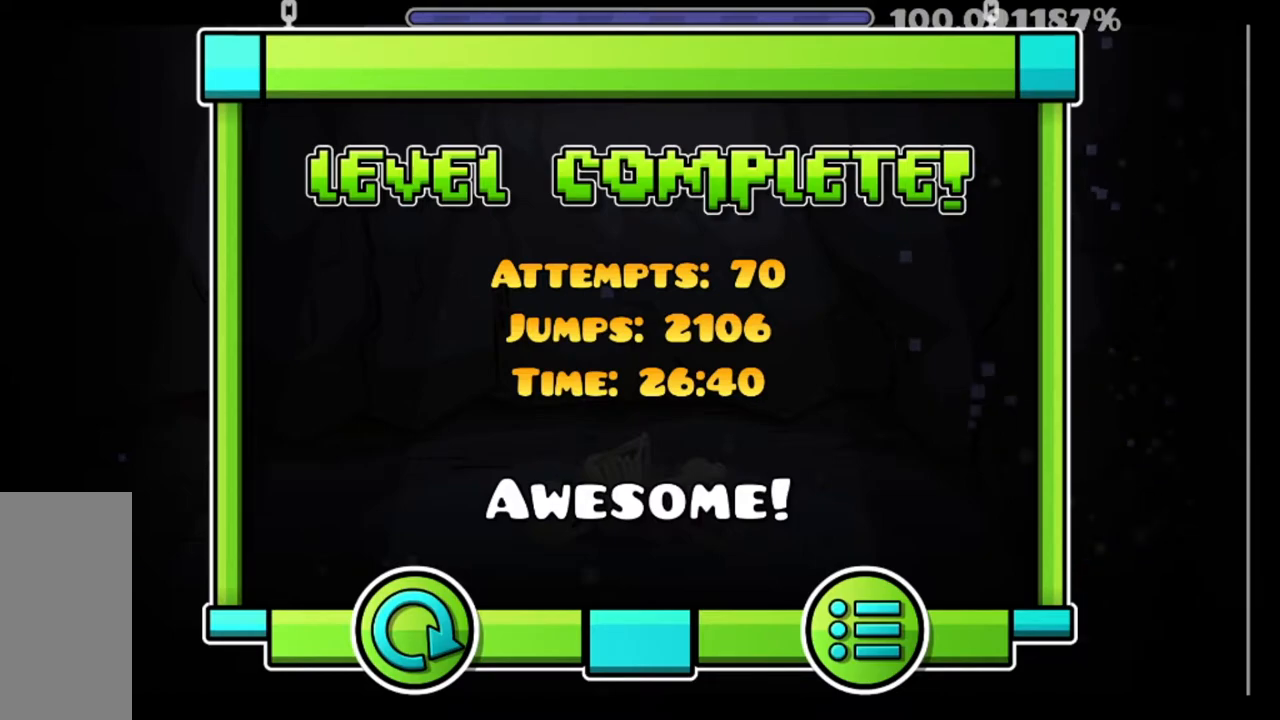
{"keys": [], "mouse": [], "mouse_move": "still", "events": []}
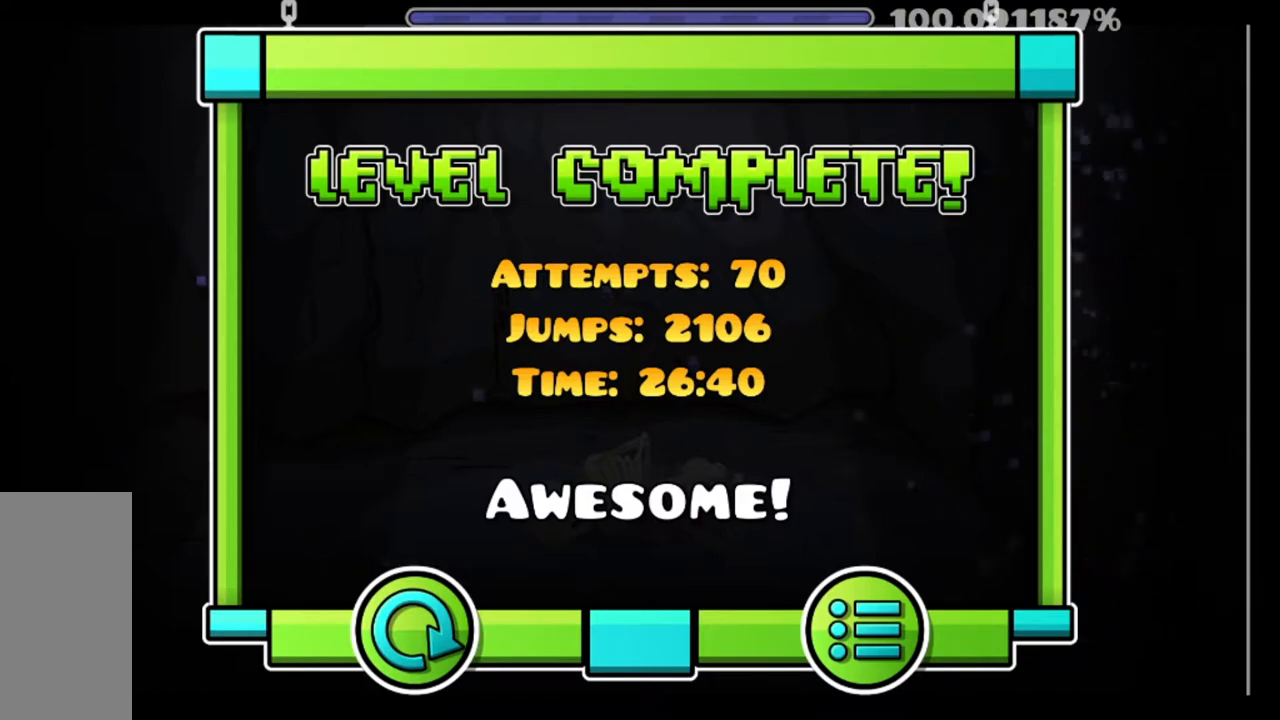
{"keys": [], "mouse": [], "mouse_move": "still", "events": []}
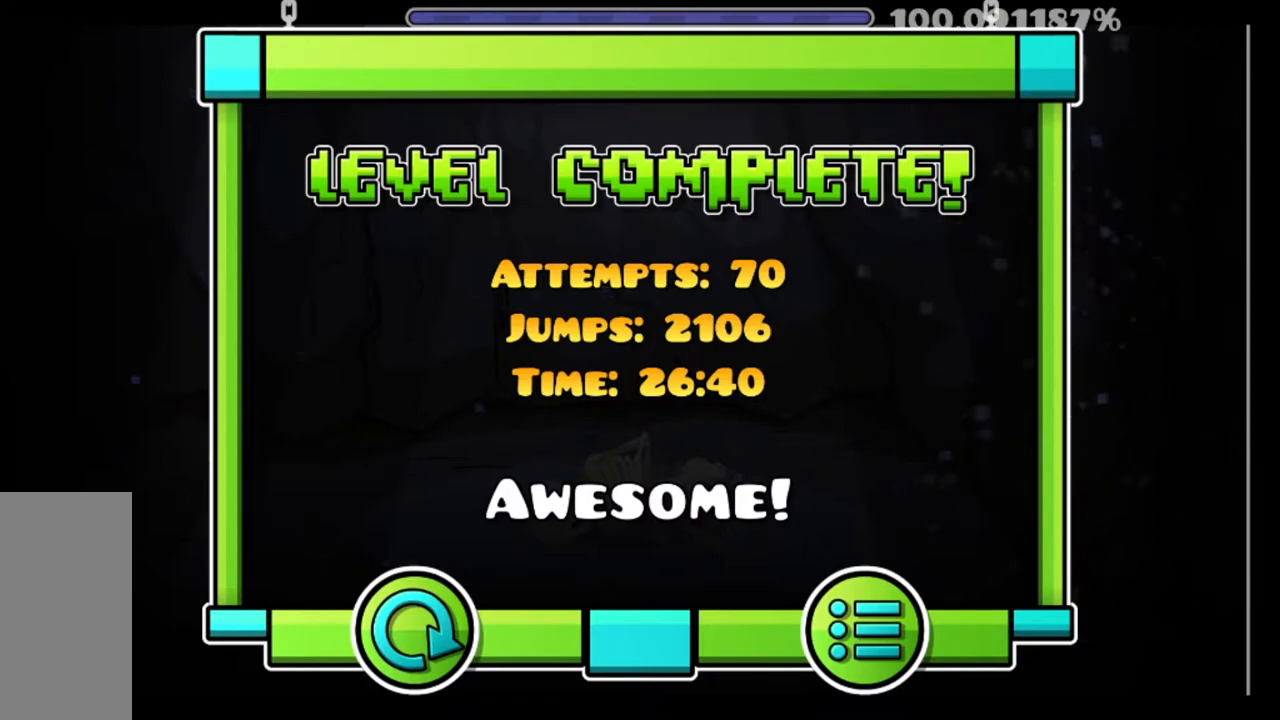
{"keys": [], "mouse": [], "mouse_move": "right", "events": []}
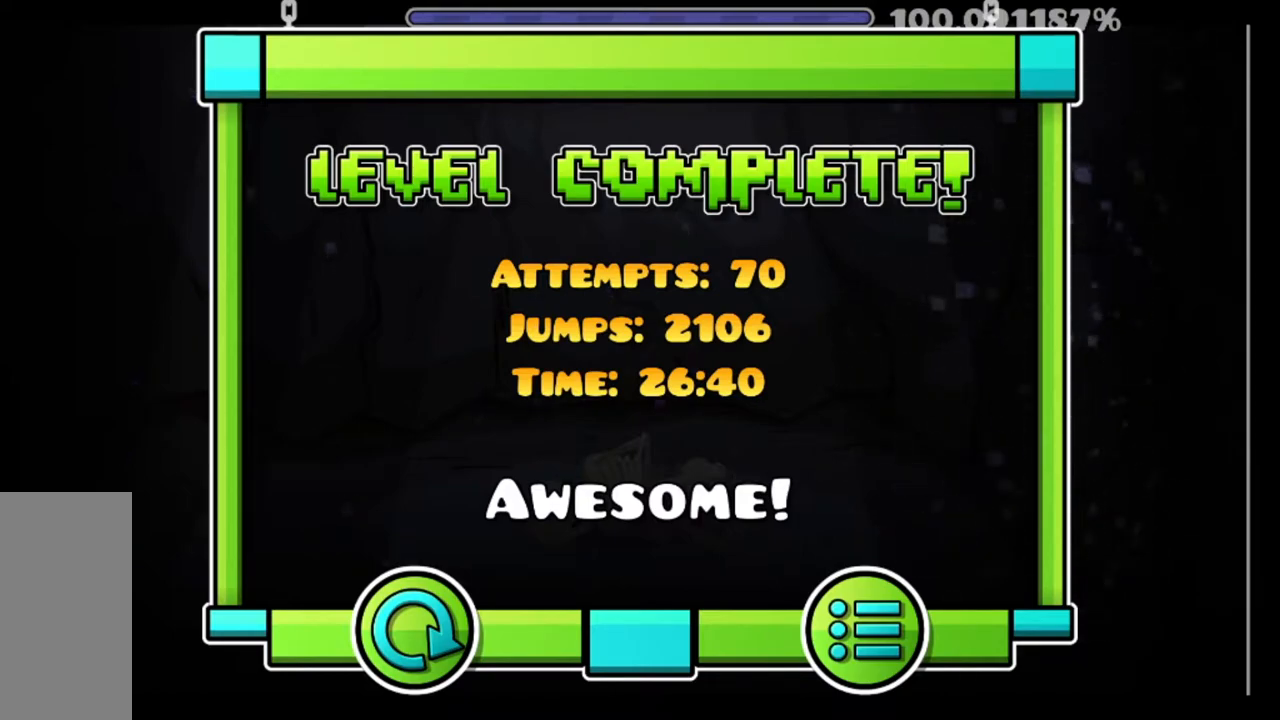
{"keys": [], "mouse": [], "mouse_move": "right", "events": []}
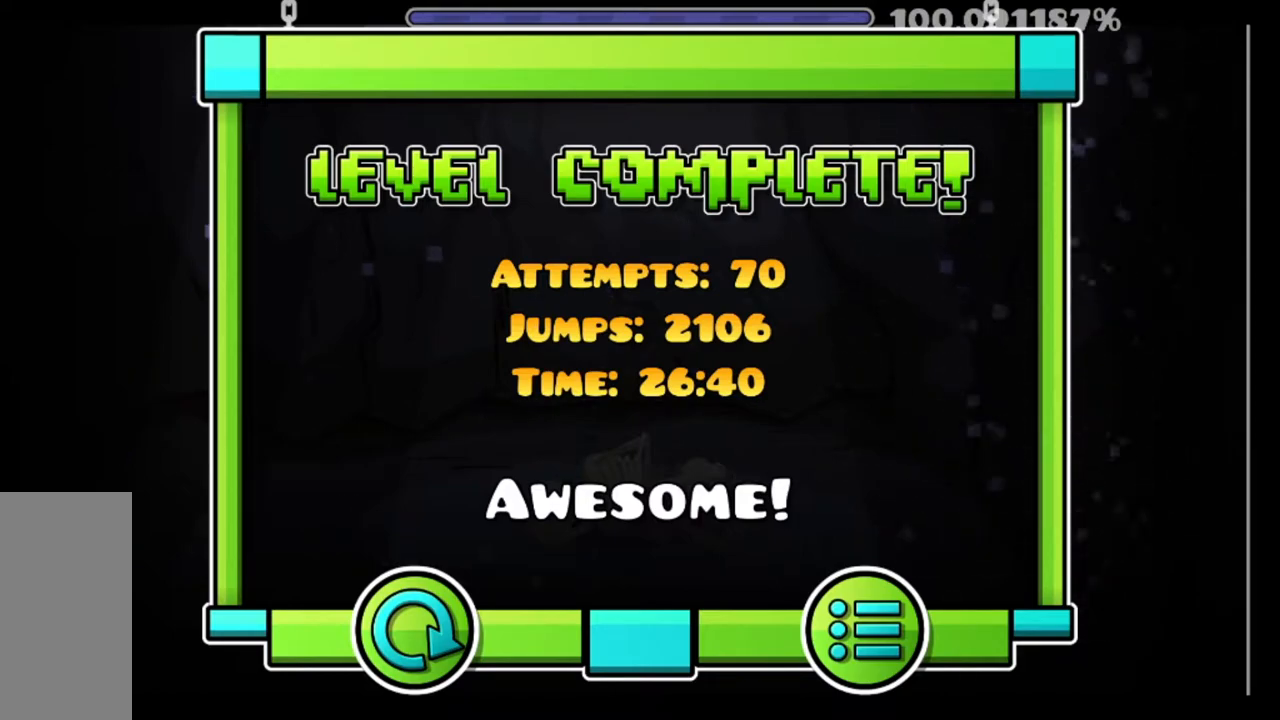
{"keys": [], "mouse": [], "mouse_move": "up-right", "events": []}
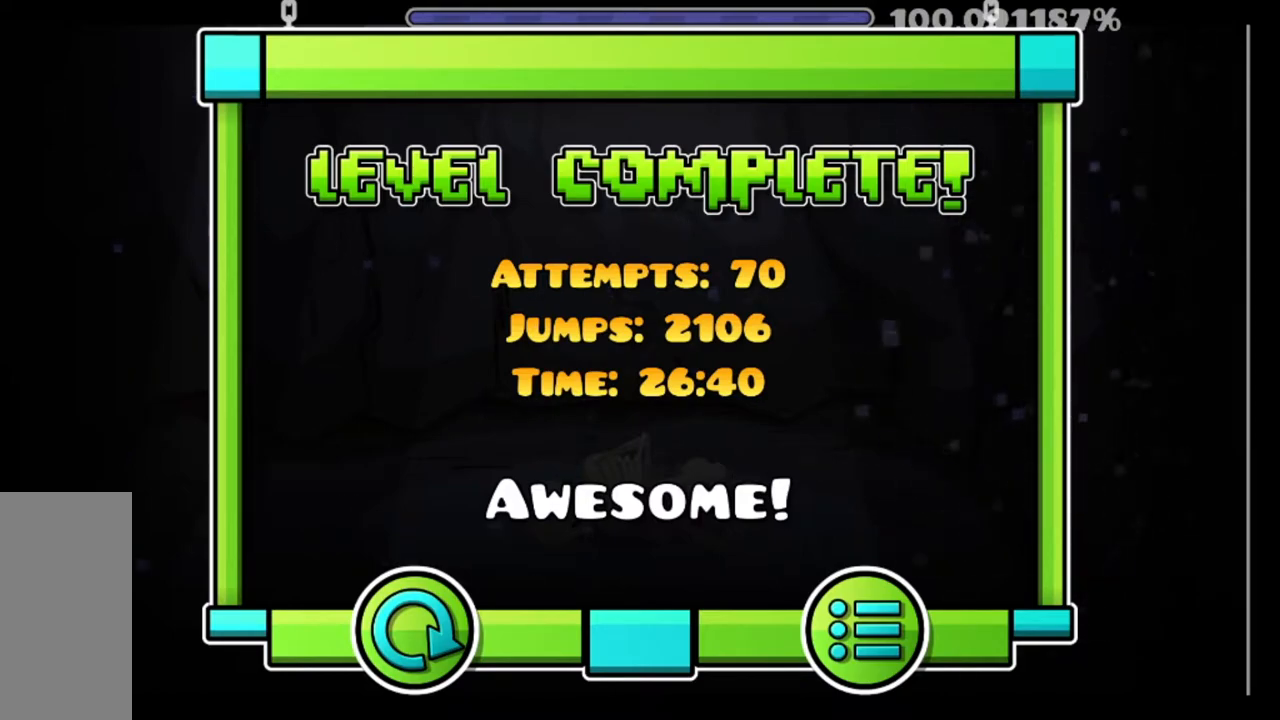
{"keys": [], "mouse": ["left"], "mouse_move": "still", "events": [[417, "mouse_left", "down"]]}
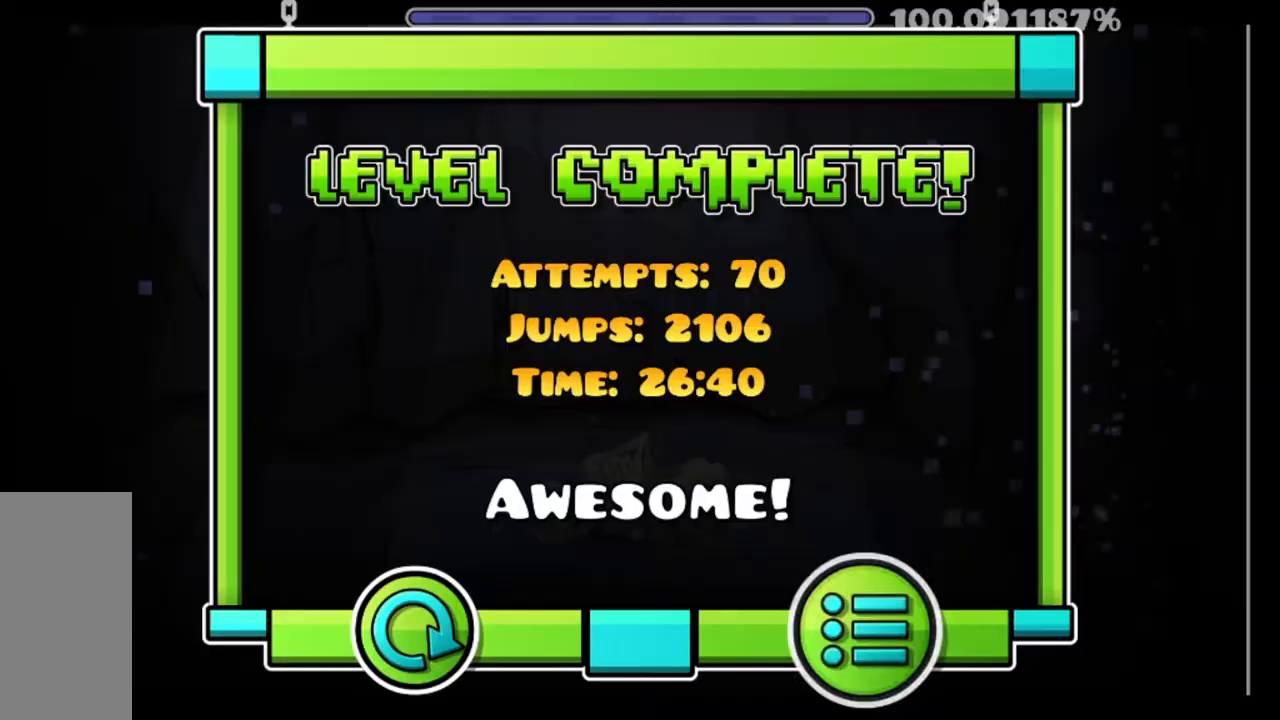
{"keys": [], "mouse": [], "mouse_move": "up", "events": [[66, "mouse_left", "up"]]}
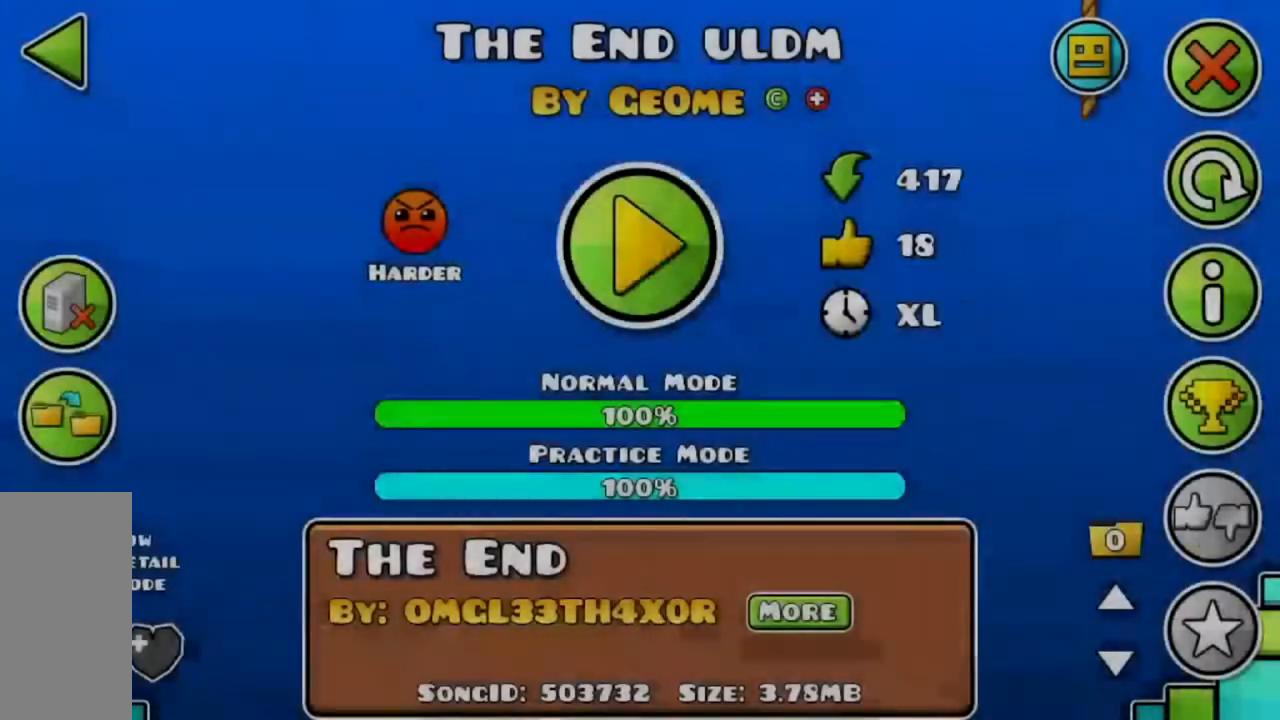
{"keys": [], "mouse": [], "mouse_move": "still", "events": []}
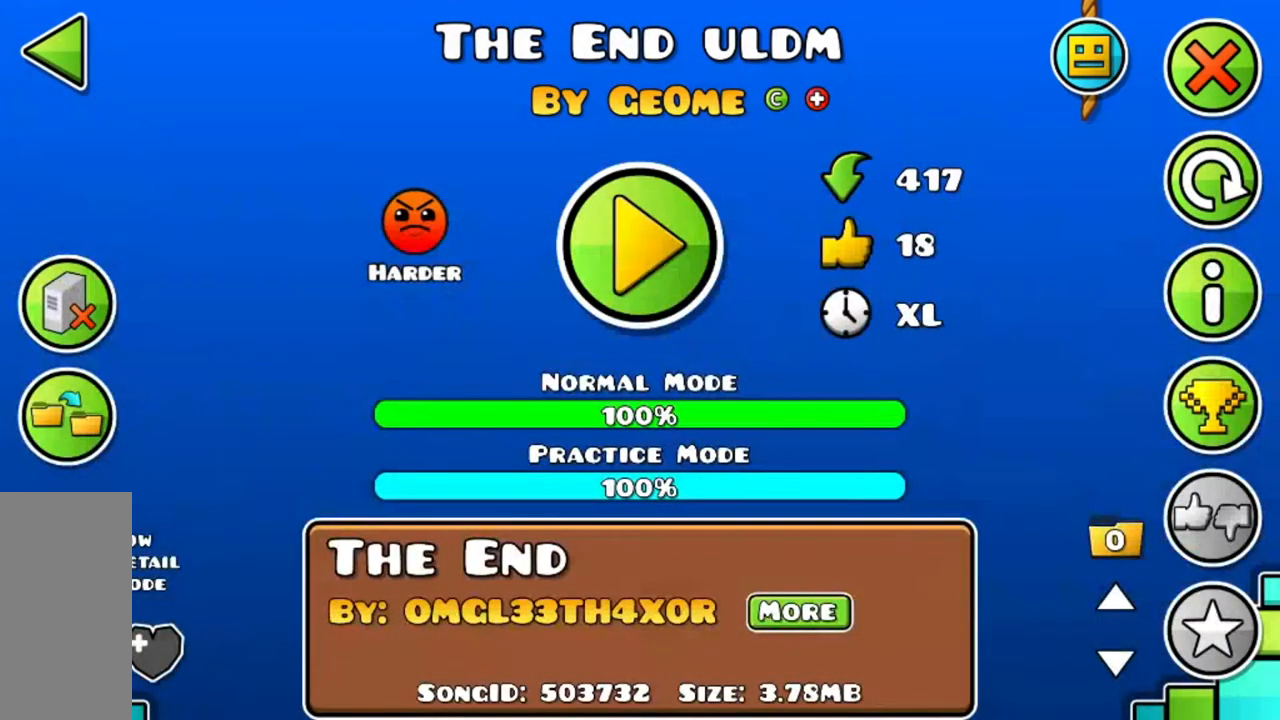
{"keys": [], "mouse": [], "mouse_move": "still", "events": []}
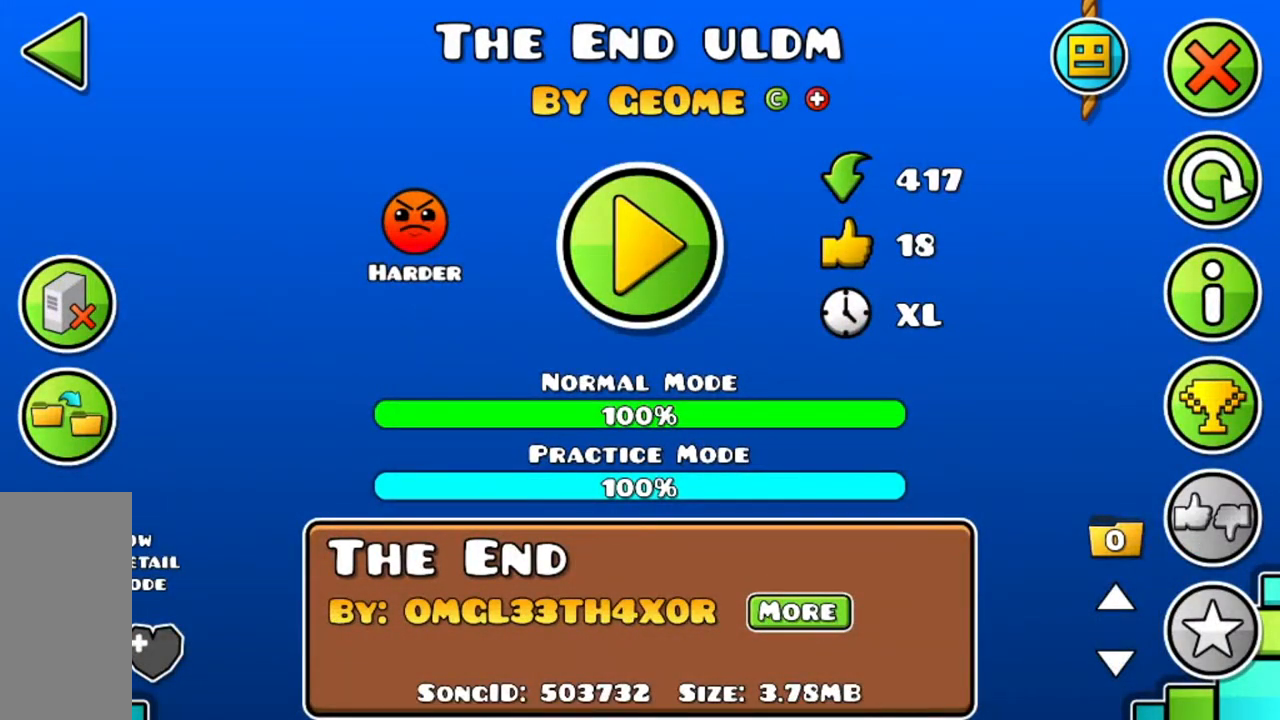
{"keys": [], "mouse": [], "mouse_move": "still", "events": []}
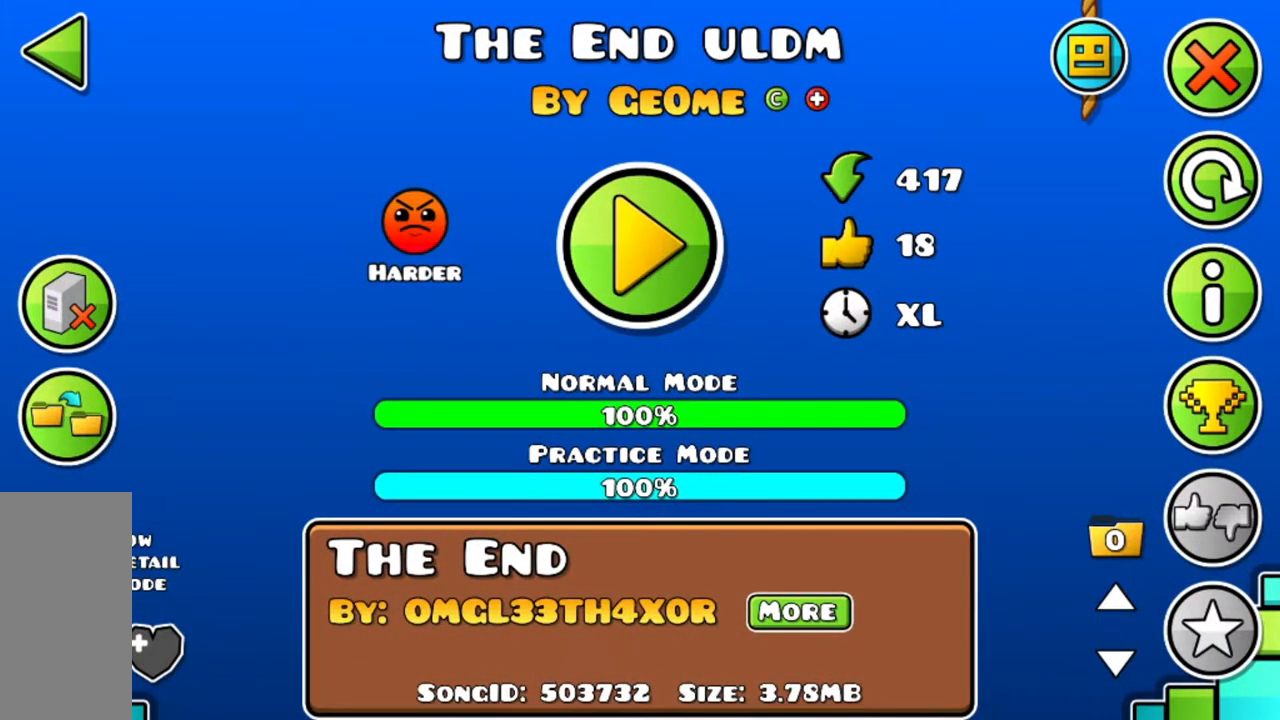
{"keys": [], "mouse": [], "mouse_move": "up-left", "events": []}
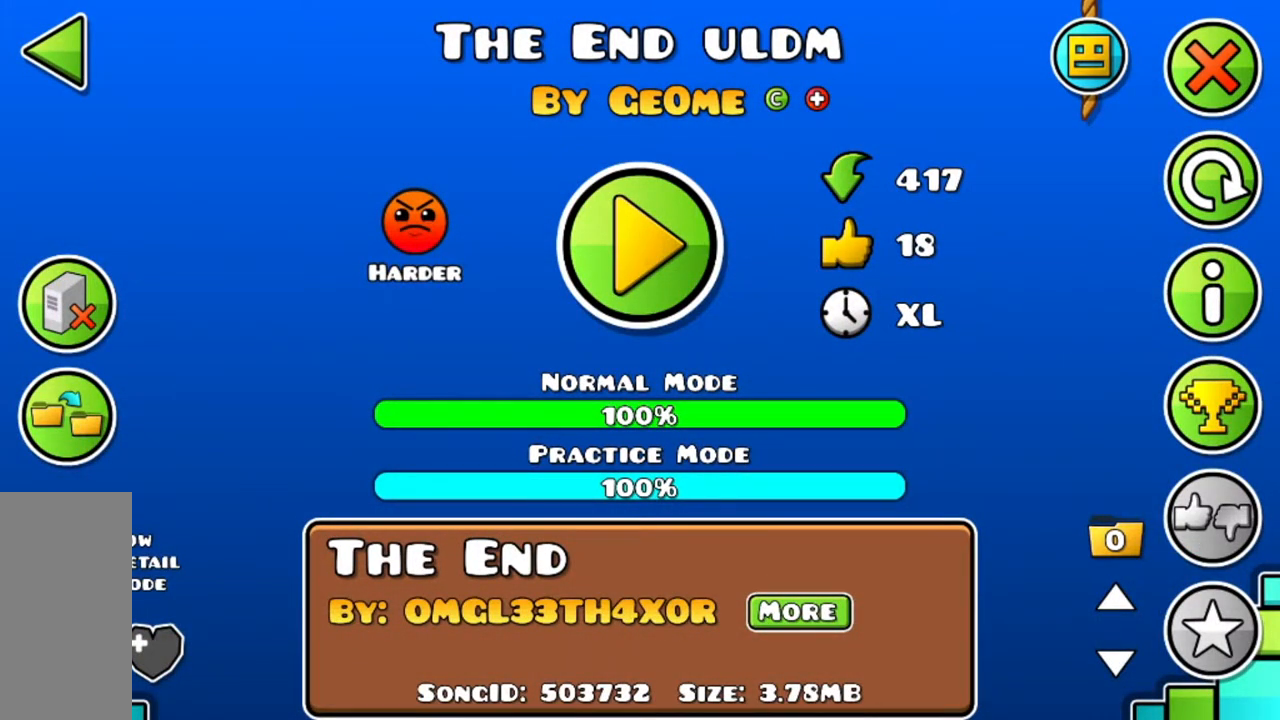
{"keys": [], "mouse": [], "mouse_move": "still", "events": []}